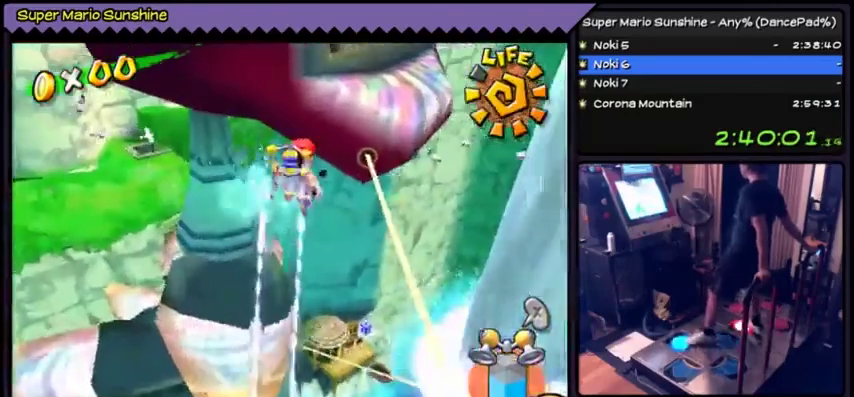
Gameplay with a controller (Nintendo layout); each line is a JSON object with the inputs held at the frame after it. "events" lists button and stick changes between this image and that frame as [ms after this image, input, new state], when the widget could be followed in between. Not read: L3 R3.
{"buttons": ["Y", "DPAD_UP"], "events": [[66, "DPAD_UP", "down"]]}
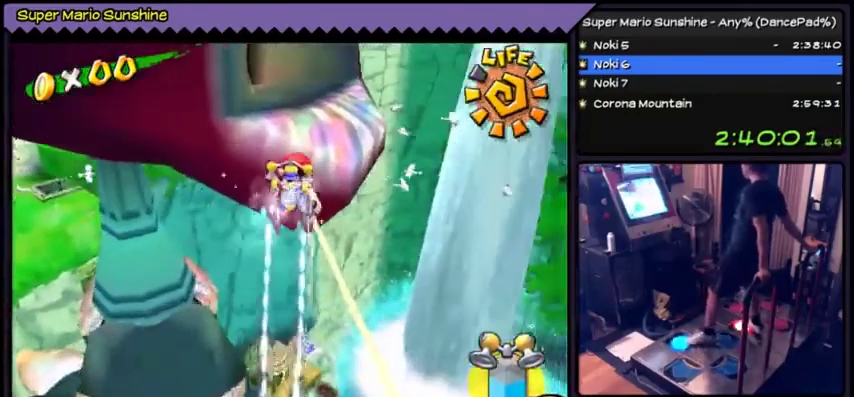
{"buttons": ["Y", "DPAD_UP"]}
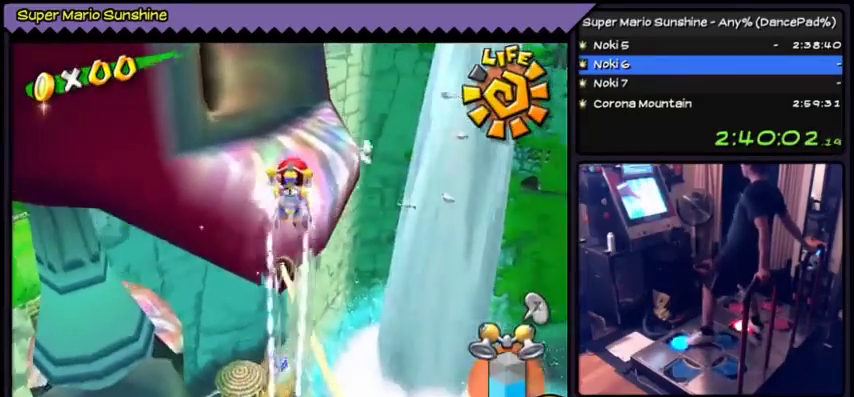
{"buttons": ["Y", "DPAD_LEFT"], "events": [[200, "DPAD_UP", "up"], [333, "DPAD_LEFT", "down"]]}
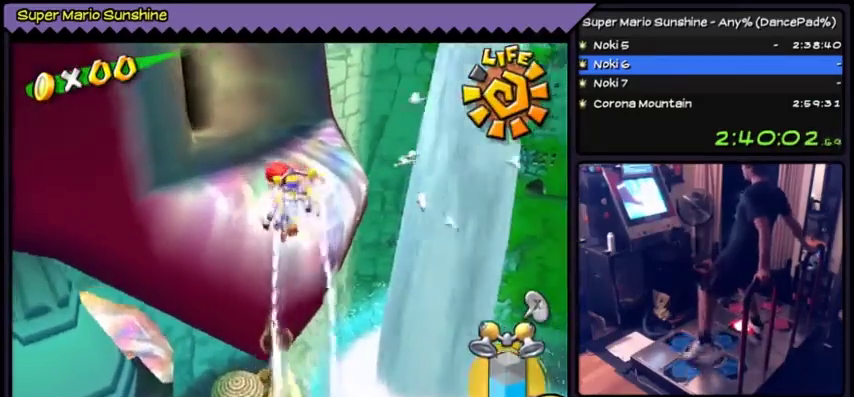
{"buttons": ["Y", "DPAD_UP"]}
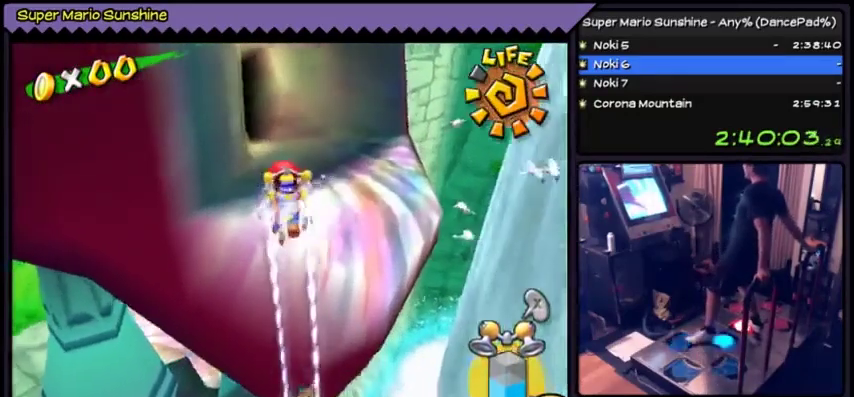
{"buttons": ["DPAD_UP"]}
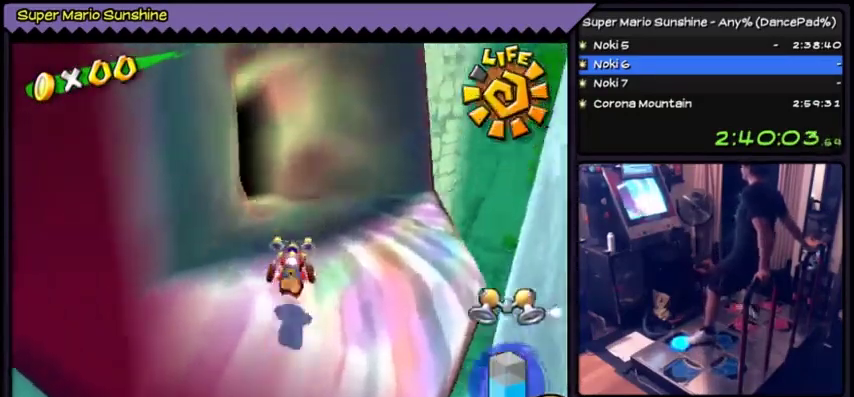
{"buttons": ["A"]}
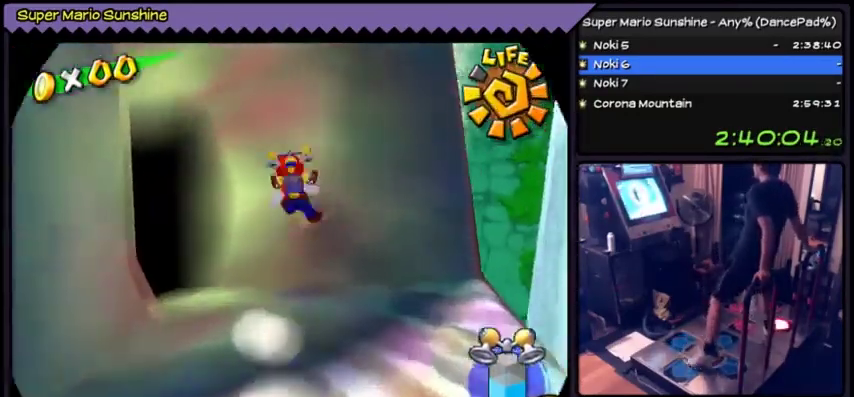
{"buttons": ["DPAD_LEFT"]}
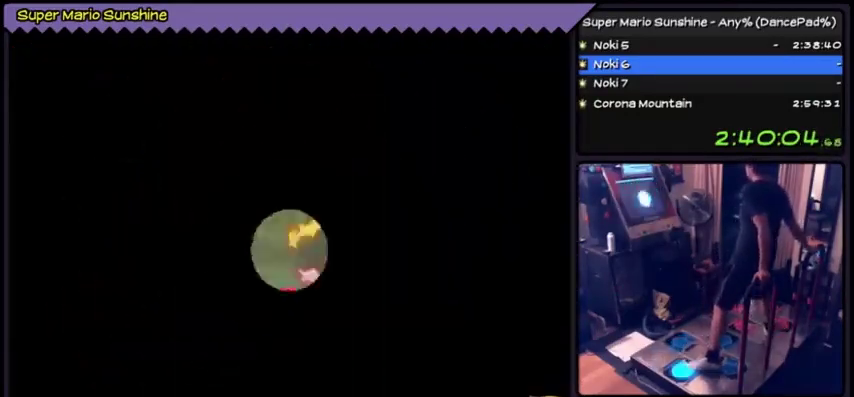
{"buttons": ["DPAD_LEFT"]}
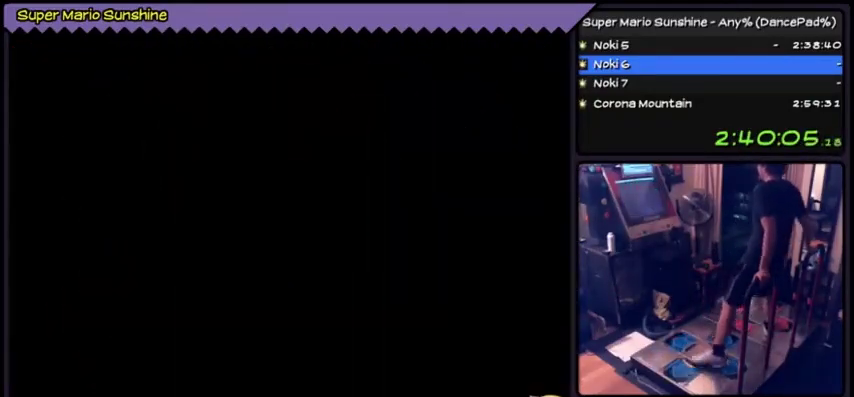
{"buttons": [], "events": [[67, "DPAD_LEFT", "up"]]}
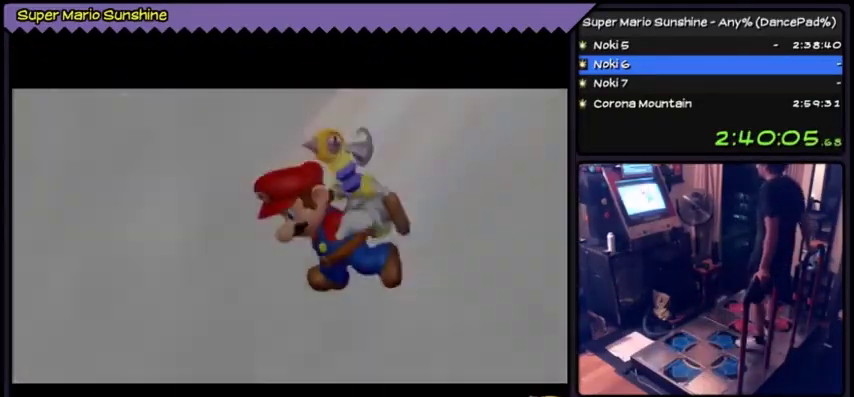
{"buttons": ["A"], "events": [[401, "A", "down"]]}
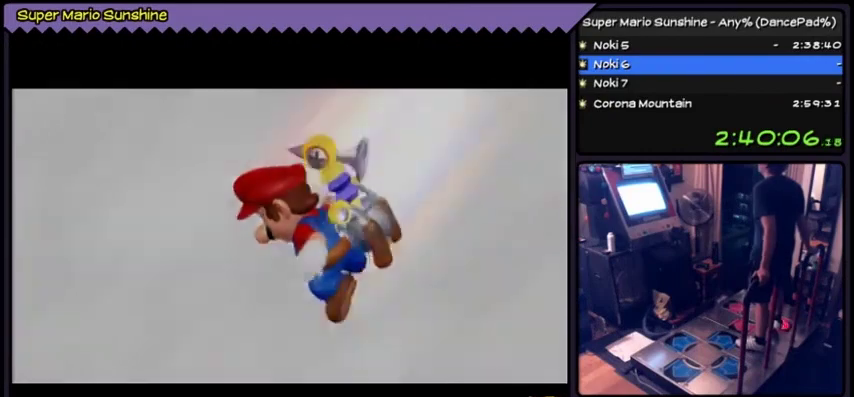
{"buttons": ["A"], "events": [[200, "A", "up"], [267, "A", "down"]]}
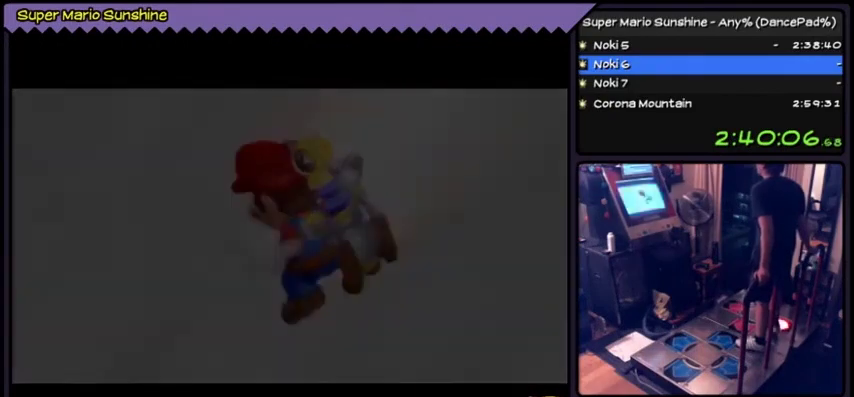
{"buttons": ["A"], "events": [[67, "A", "up"], [100, "A", "down"], [334, "A", "up"], [401, "A", "down"]]}
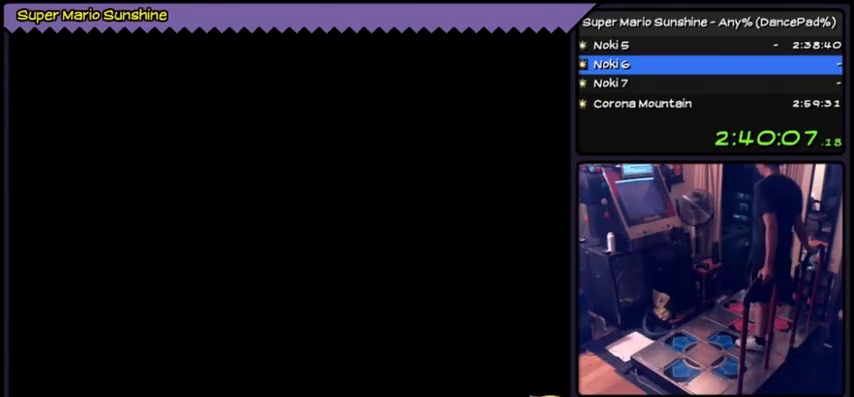
{"buttons": [], "events": [[33, "A", "up"]]}
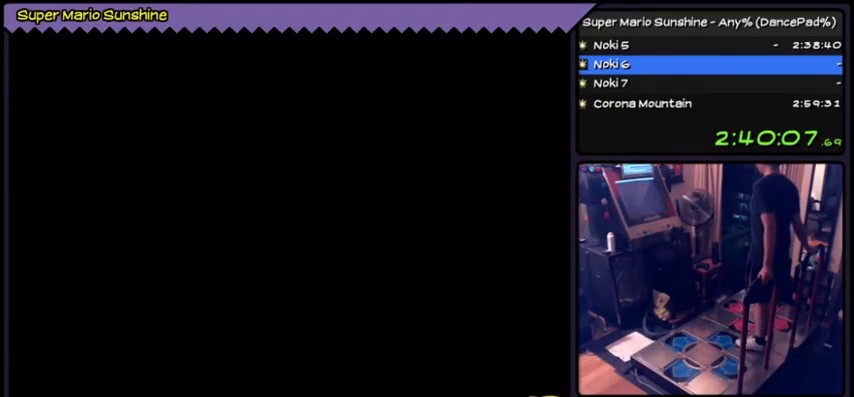
{"buttons": []}
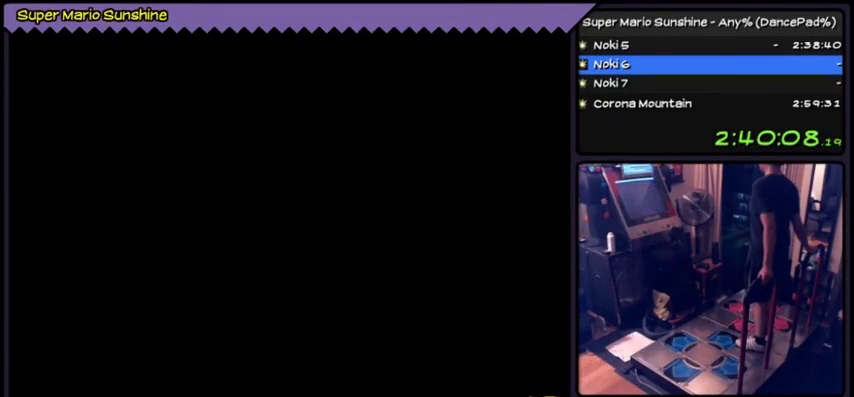
{"buttons": []}
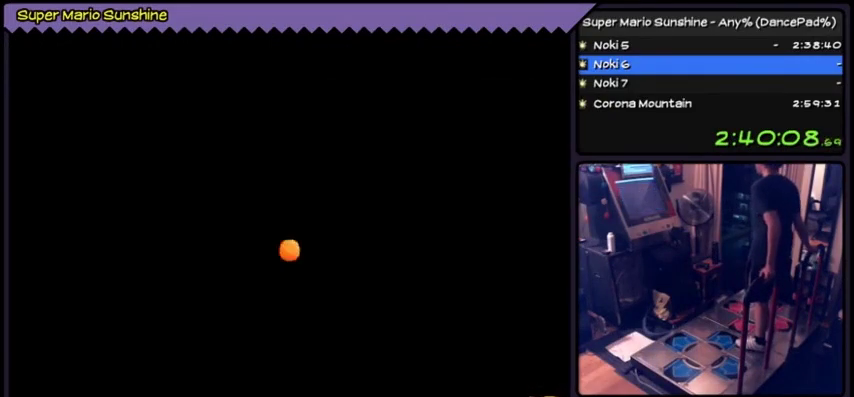
{"buttons": []}